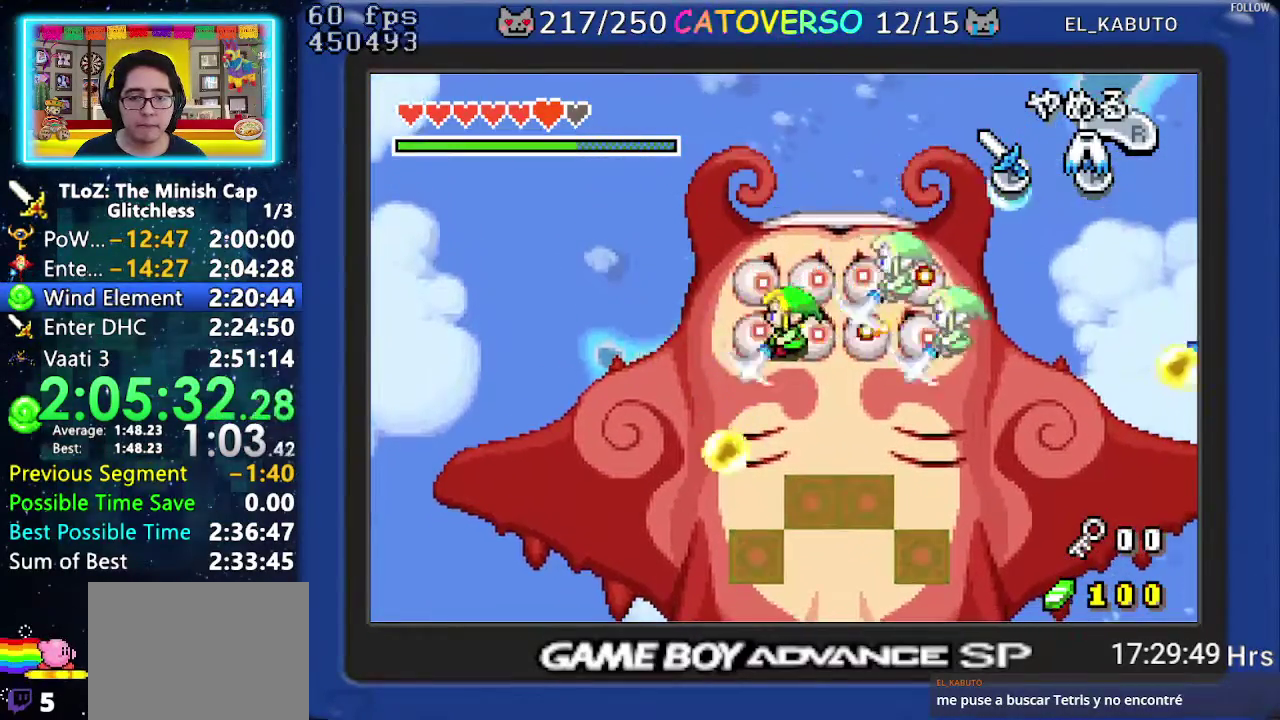
Gameplay with a controller (Nintendo layout); each line is a JSON object with the inputs held at the frame after it. "events" lists button and stick changes between this image and that frame as [ms after this image, input, new state], when the widget could be followed in between. Not read: L3 R3.
{"buttons": ["DPAD_DOWN", "DPAD_LEFT"], "events": [[83, "B", "up"], [133, "B", "down"], [217, "B", "up"], [267, "B", "down"], [350, "DPAD_DOWN", "down"], [367, "B", "up"], [383, "DPAD_LEFT", "down"]]}
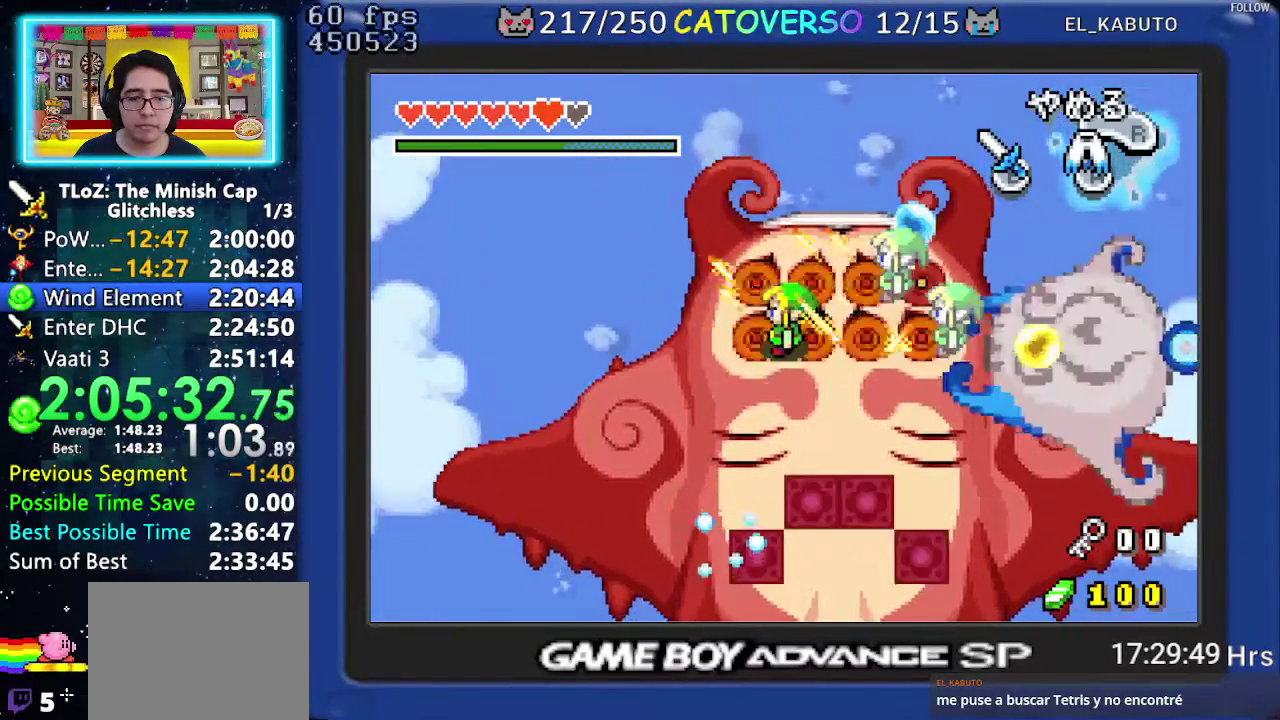
{"buttons": ["DPAD_DOWN", "DPAD_LEFT"], "events": []}
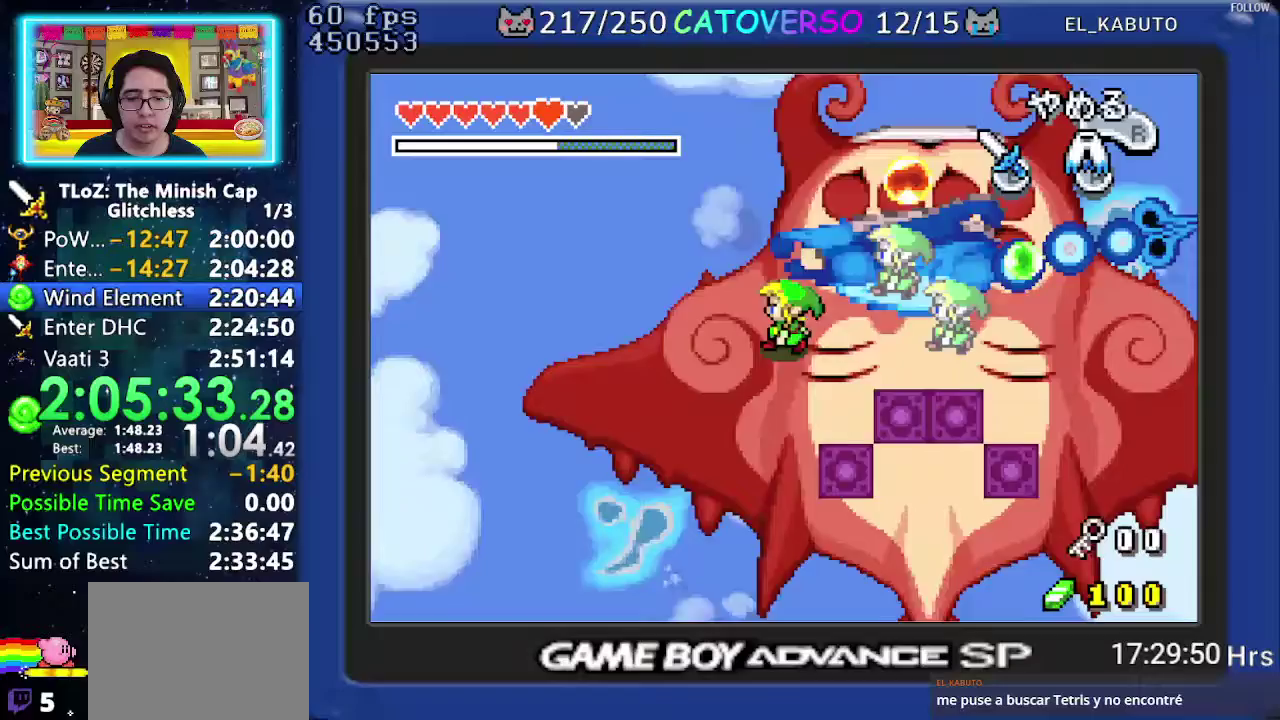
{"buttons": ["DPAD_DOWN", "DPAD_RIGHT"], "events": [[33, "DPAD_LEFT", "up"], [300, "DPAD_RIGHT", "down"]]}
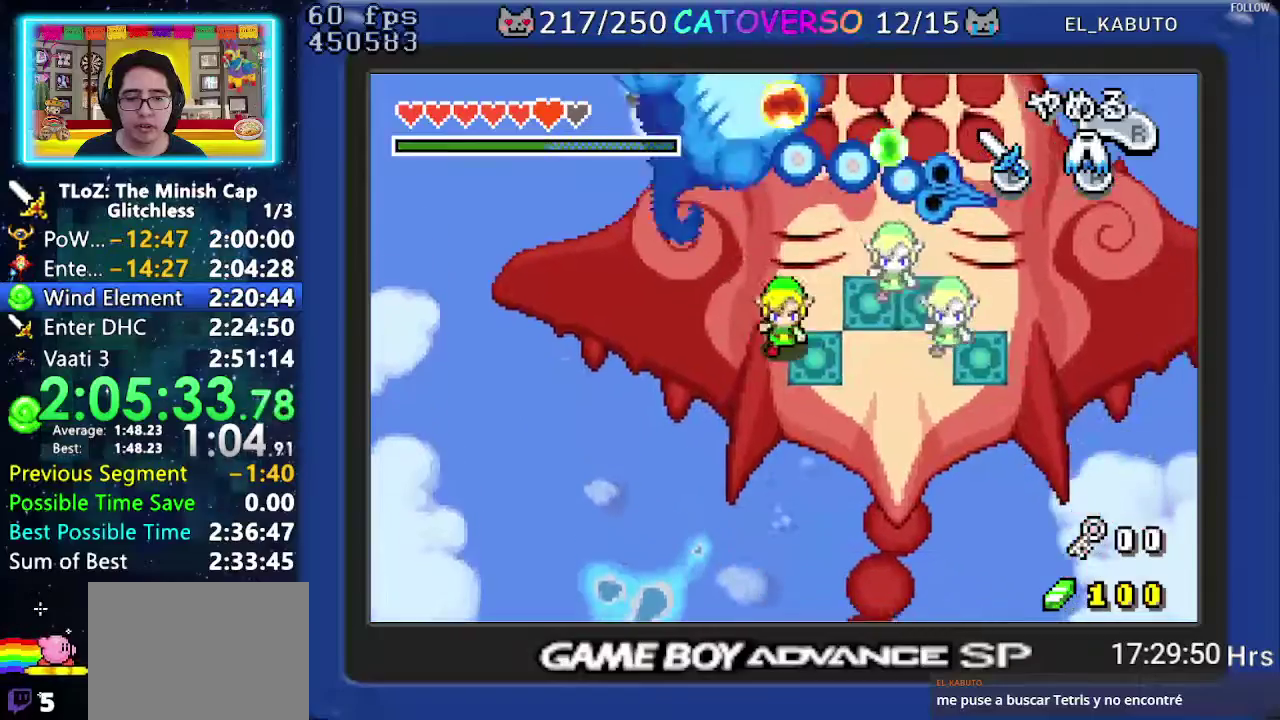
{"buttons": ["DPAD_UP", "DPAD_RIGHT"], "events": [[50, "DPAD_DOWN", "up"], [317, "DPAD_UP", "down"]]}
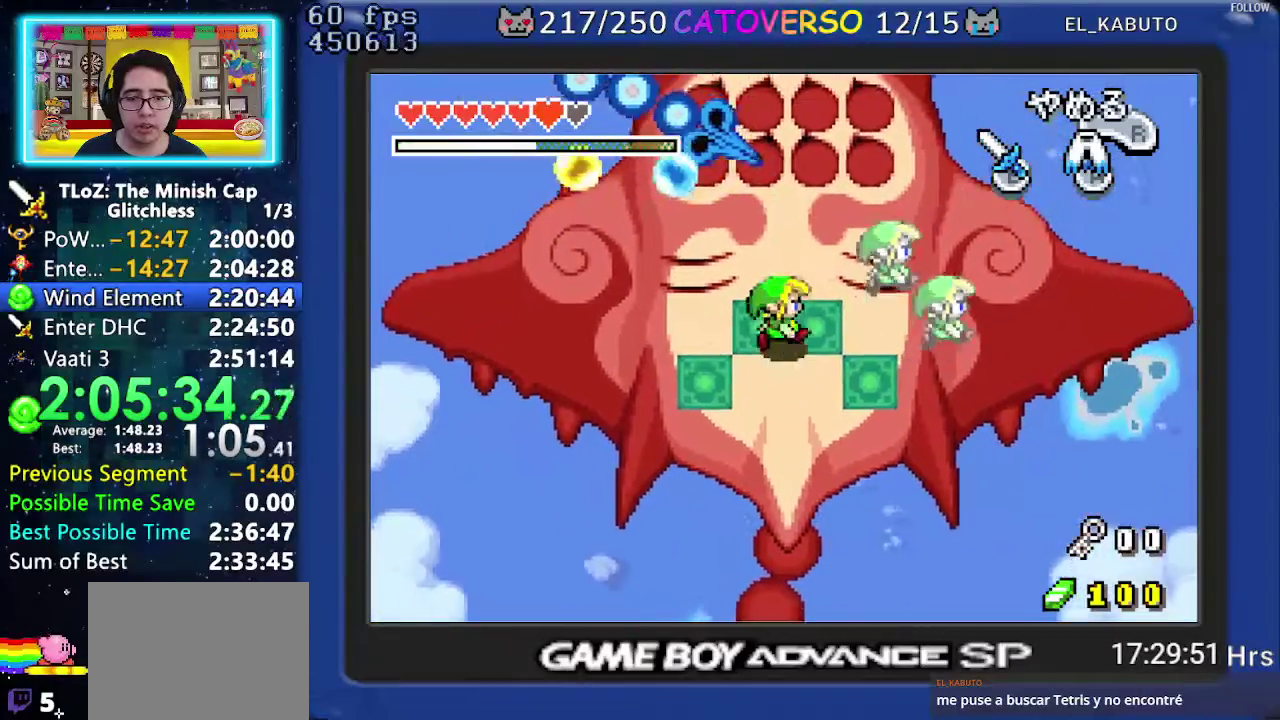
{"buttons": ["DPAD_LEFT"], "events": [[33, "DPAD_RIGHT", "up"], [183, "DPAD_UP", "up"], [250, "DPAD_LEFT", "down"]]}
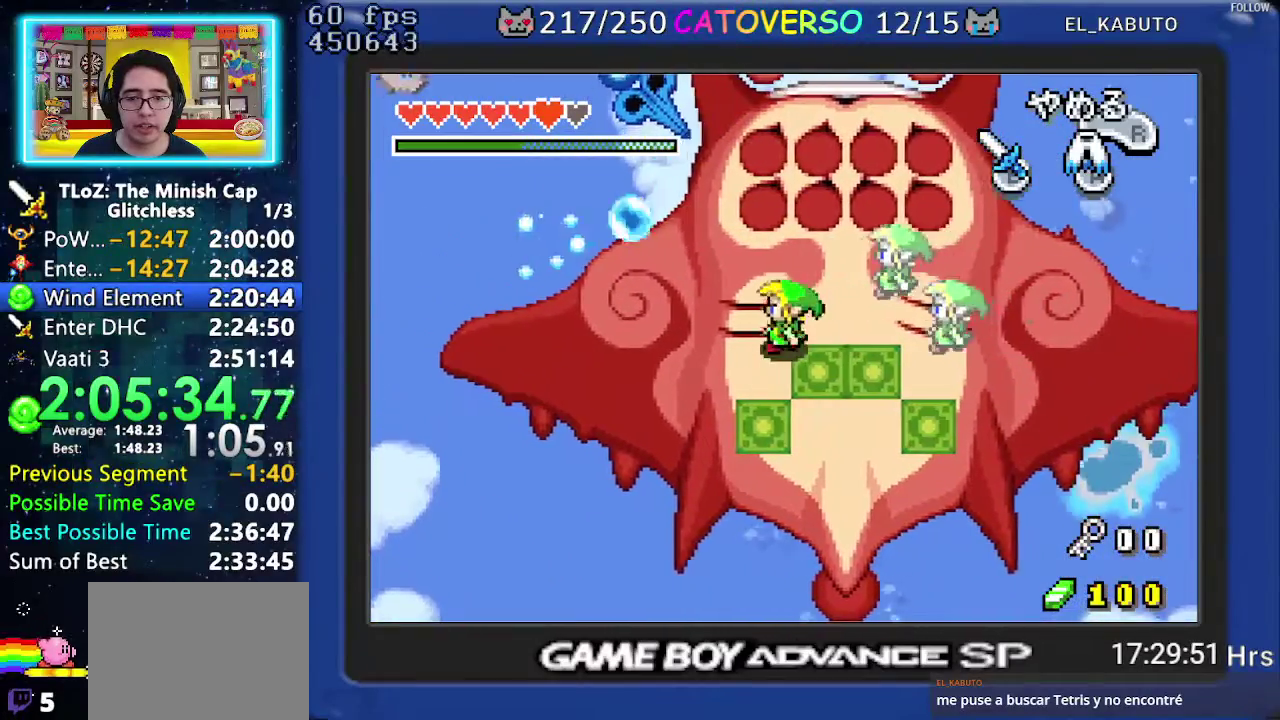
{"buttons": [], "events": [[100, "DPAD_LEFT", "up"], [117, "DPAD_UP", "down"], [150, "DPAD_LEFT", "down"], [200, "DPAD_LEFT", "up"], [250, "DPAD_UP", "up"]]}
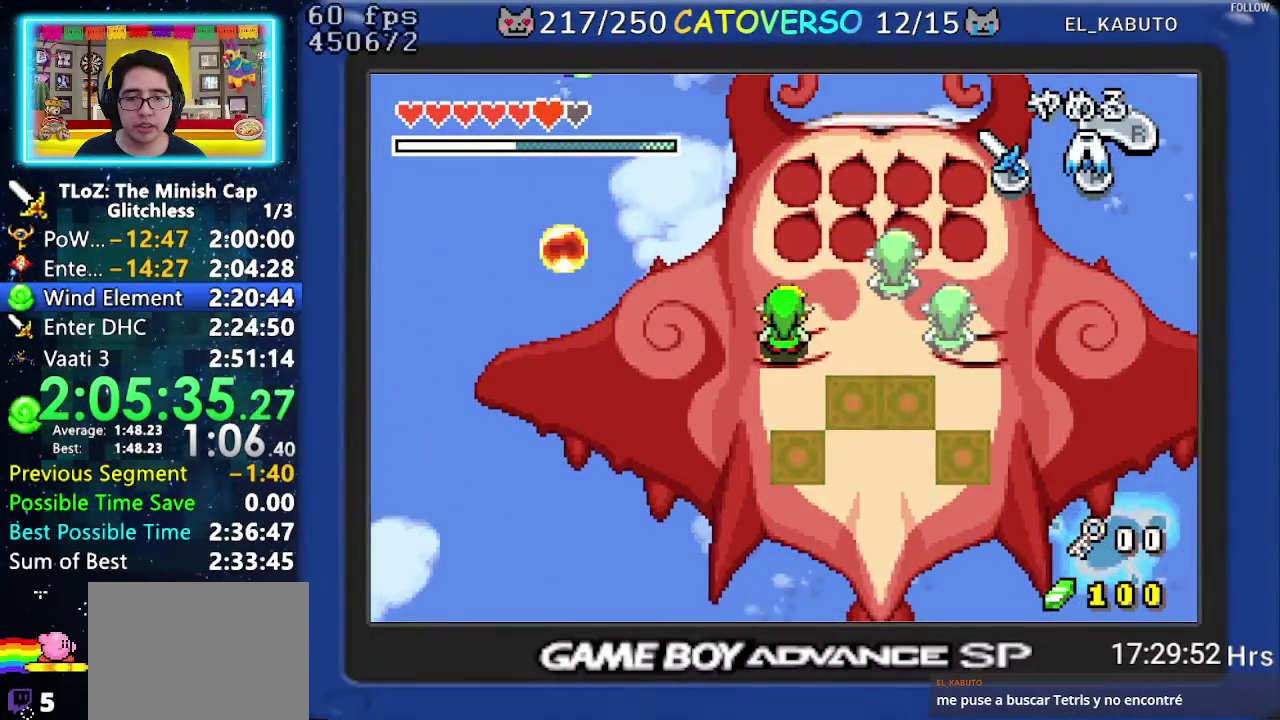
{"buttons": [], "events": [[117, "DPAD_UP", "down"], [433, "DPAD_UP", "up"]]}
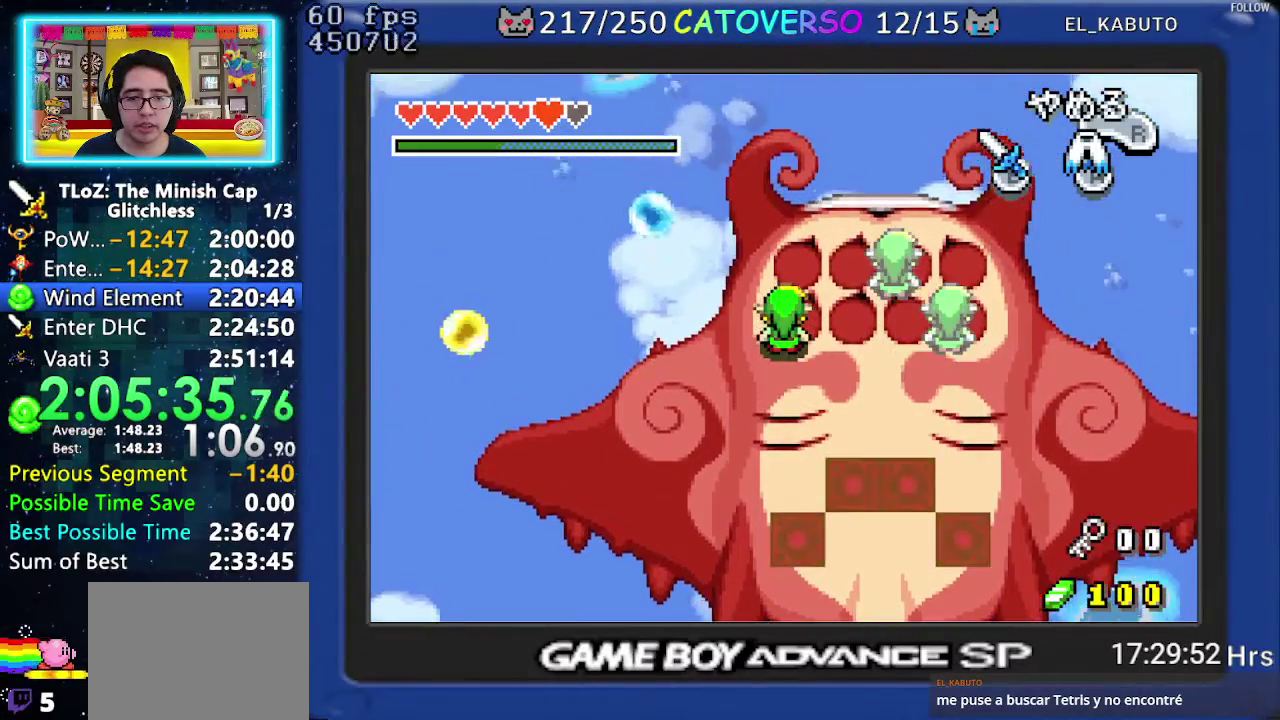
{"buttons": ["DPAD_UP"], "events": [[167, "DPAD_DOWN", "down"], [350, "DPAD_DOWN", "up"], [450, "DPAD_UP", "down"]]}
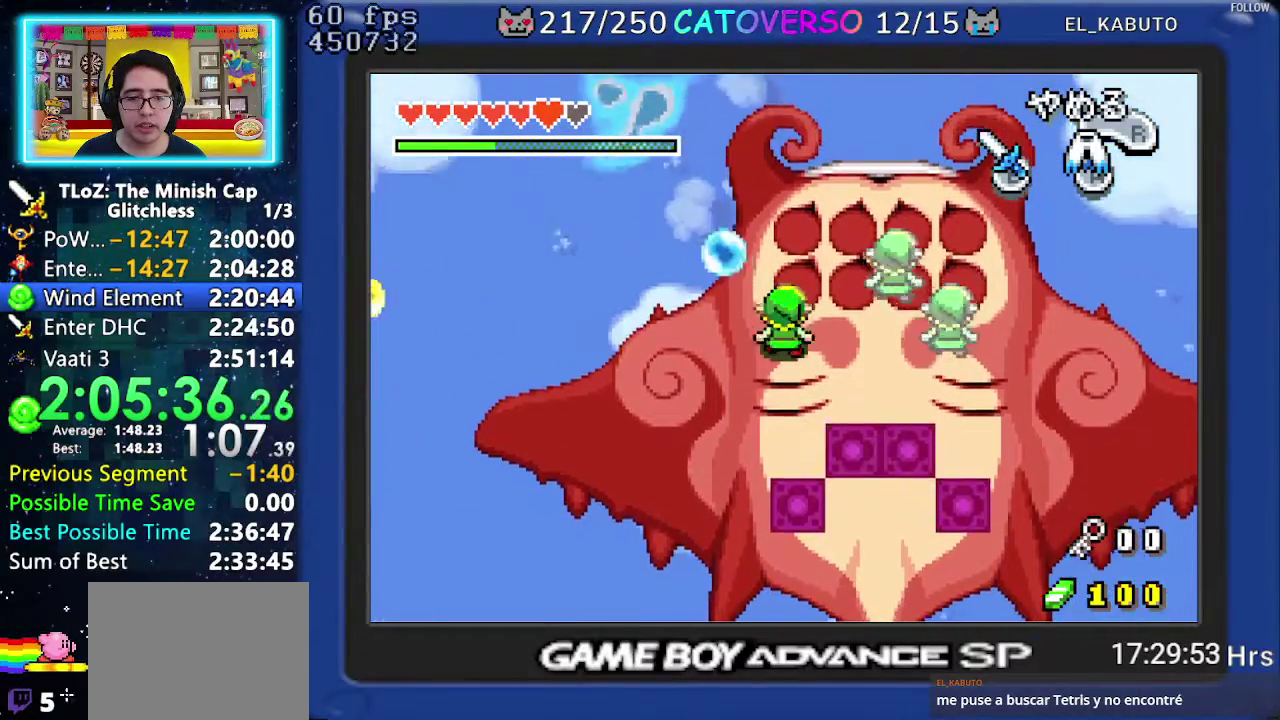
{"buttons": [], "events": [[33, "DPAD_UP", "up"], [200, "B", "down"], [300, "B", "up"], [367, "B", "down"], [467, "B", "up"]]}
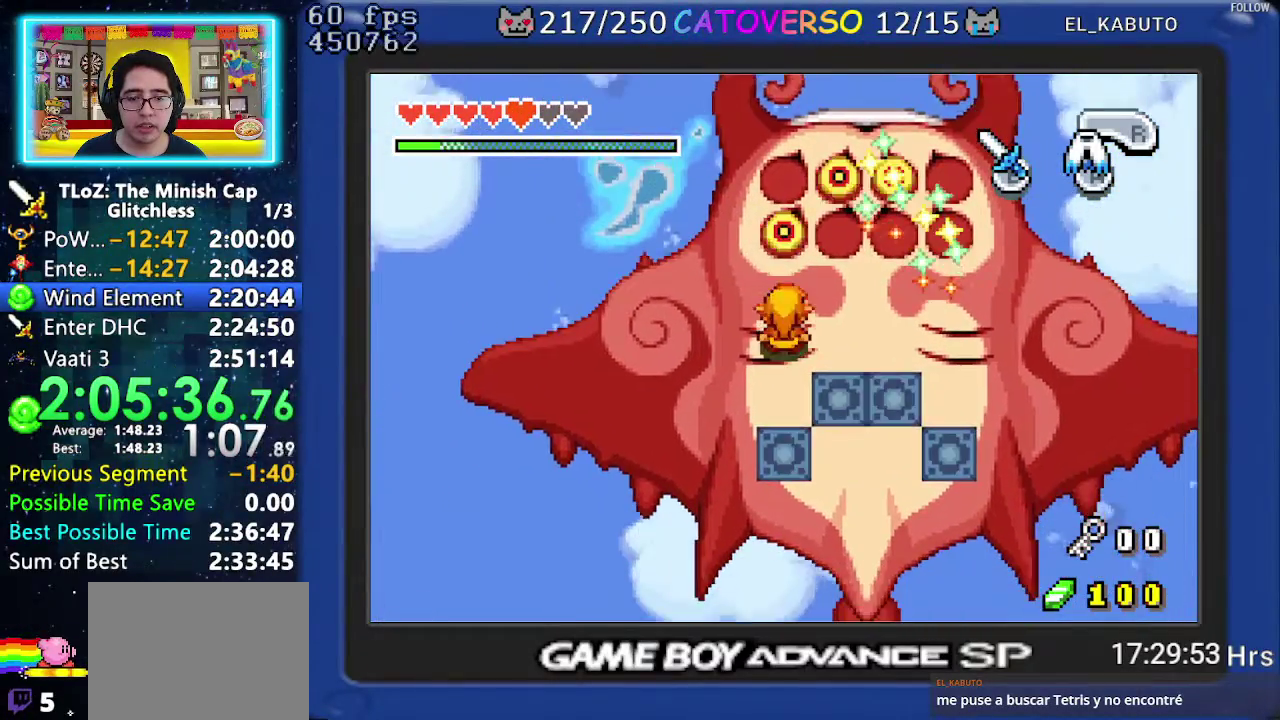
{"buttons": ["DPAD_UP", "DPAD_RIGHT"], "events": [[250, "DPAD_UP", "down"], [317, "DPAD_RIGHT", "down"]]}
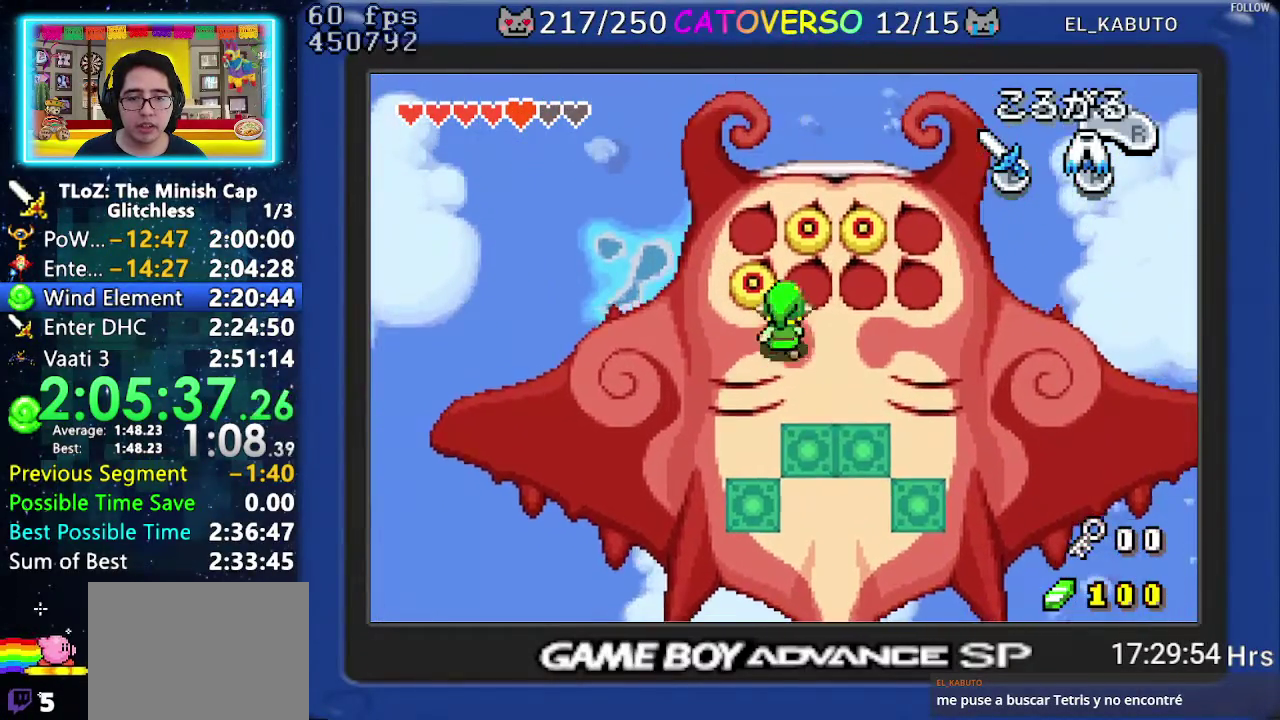
{"buttons": ["B"], "events": [[200, "DPAD_RIGHT", "up"], [283, "DPAD_UP", "up"], [317, "B", "down"]]}
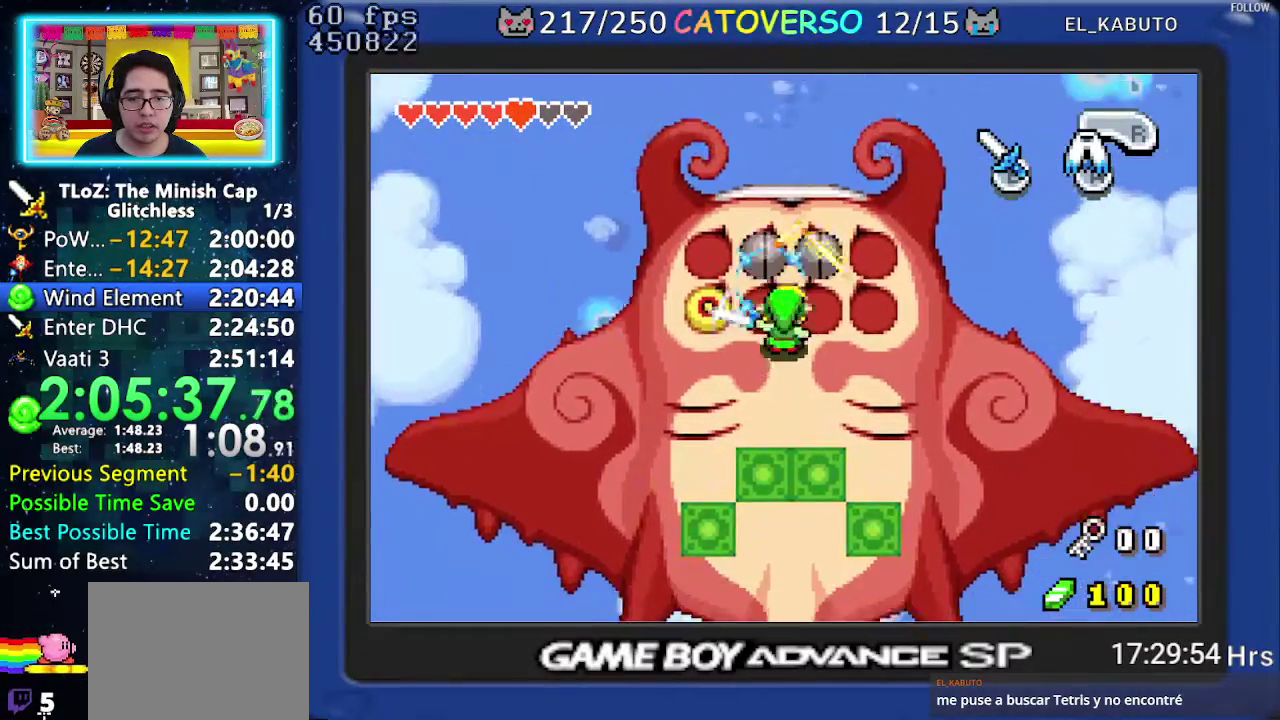
{"buttons": ["DPAD_UP"], "events": [[17, "DPAD_DOWN", "down"], [267, "DPAD_DOWN", "up"], [367, "B", "up"], [400, "DPAD_UP", "down"]]}
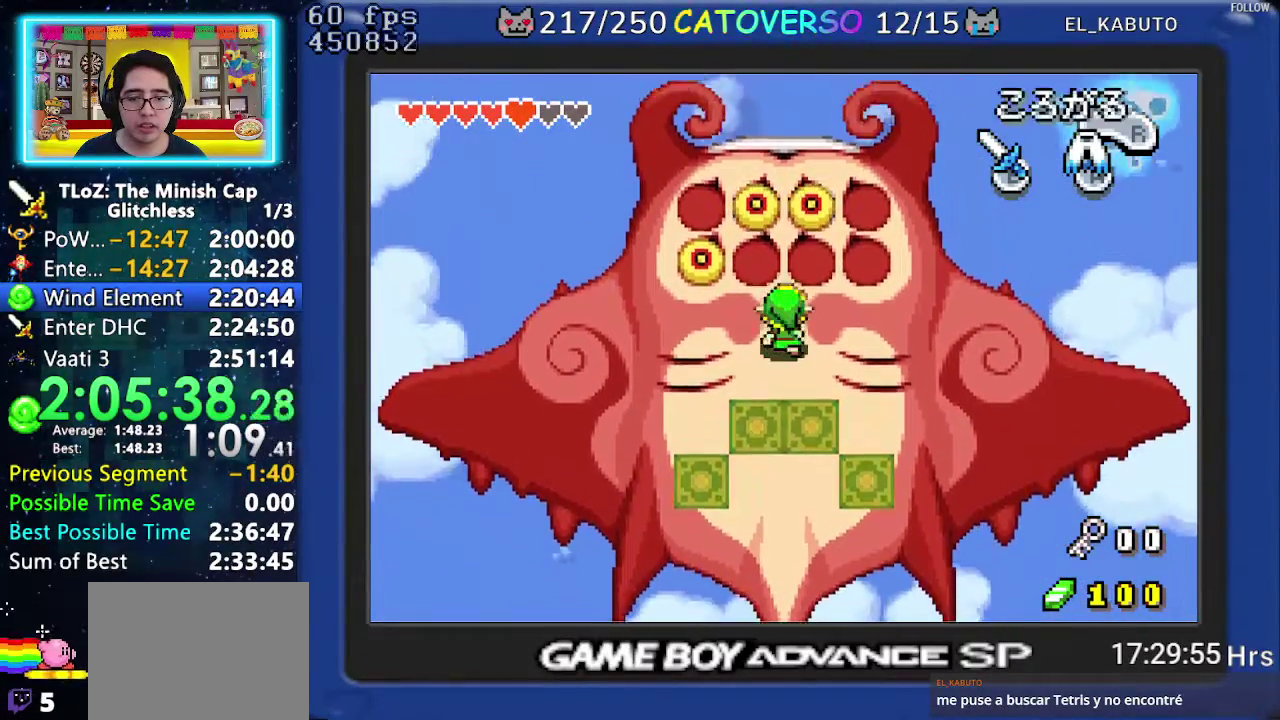
{"buttons": ["B"], "events": [[133, "DPAD_UP", "up"], [150, "B", "down"]]}
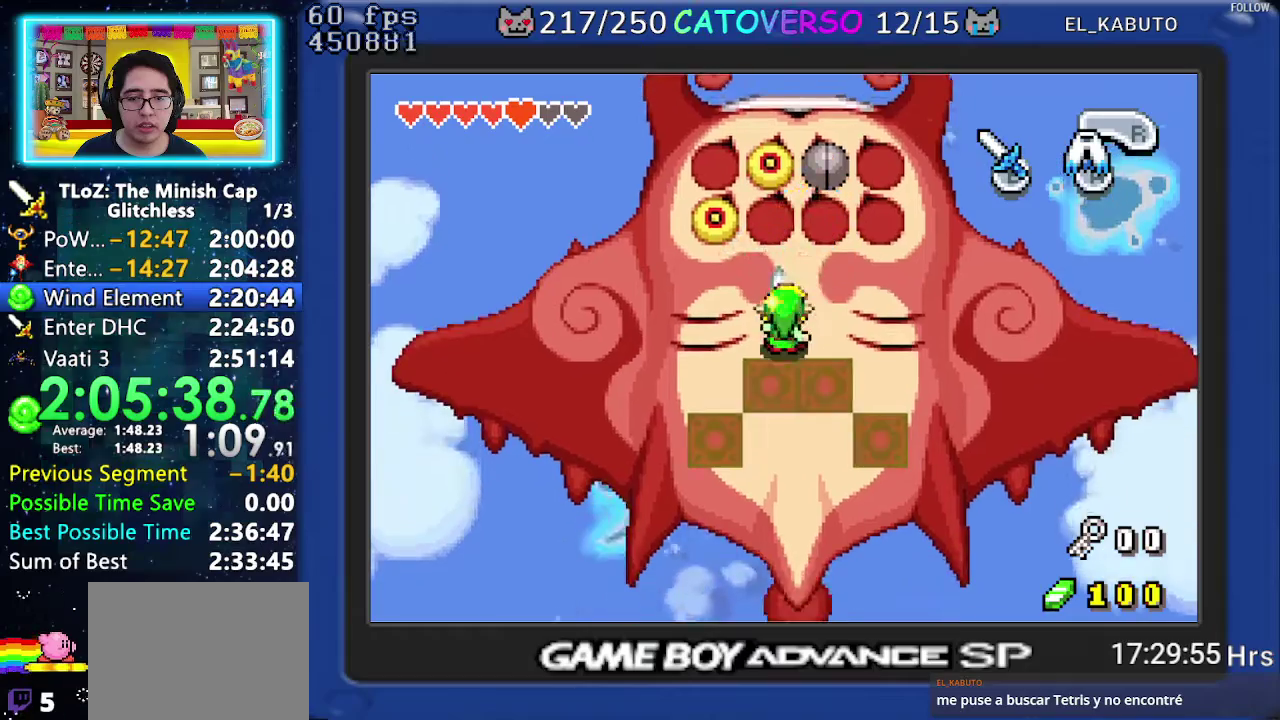
{"buttons": ["B"], "events": [[167, "DPAD_RIGHT", "down"], [217, "DPAD_UP", "down"], [300, "DPAD_RIGHT", "up"], [417, "DPAD_UP", "up"]]}
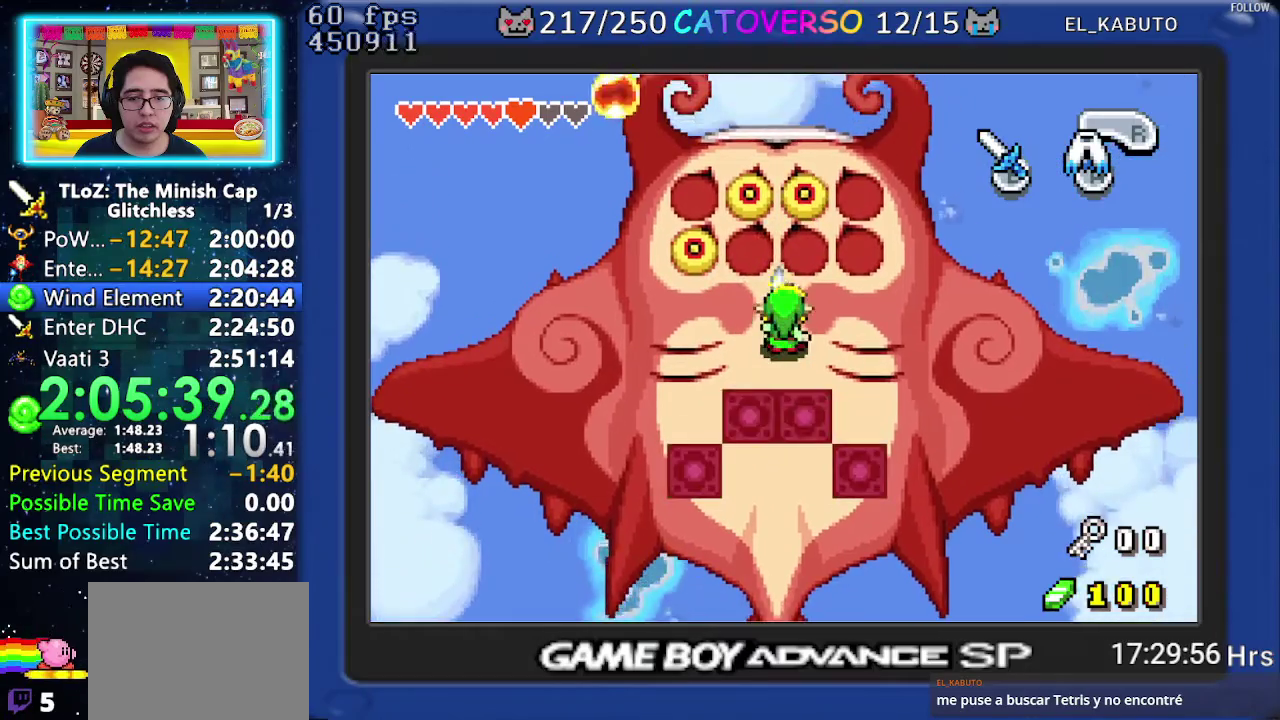
{"buttons": ["B"], "events": [[150, "DPAD_UP", "down"], [433, "DPAD_UP", "up"]]}
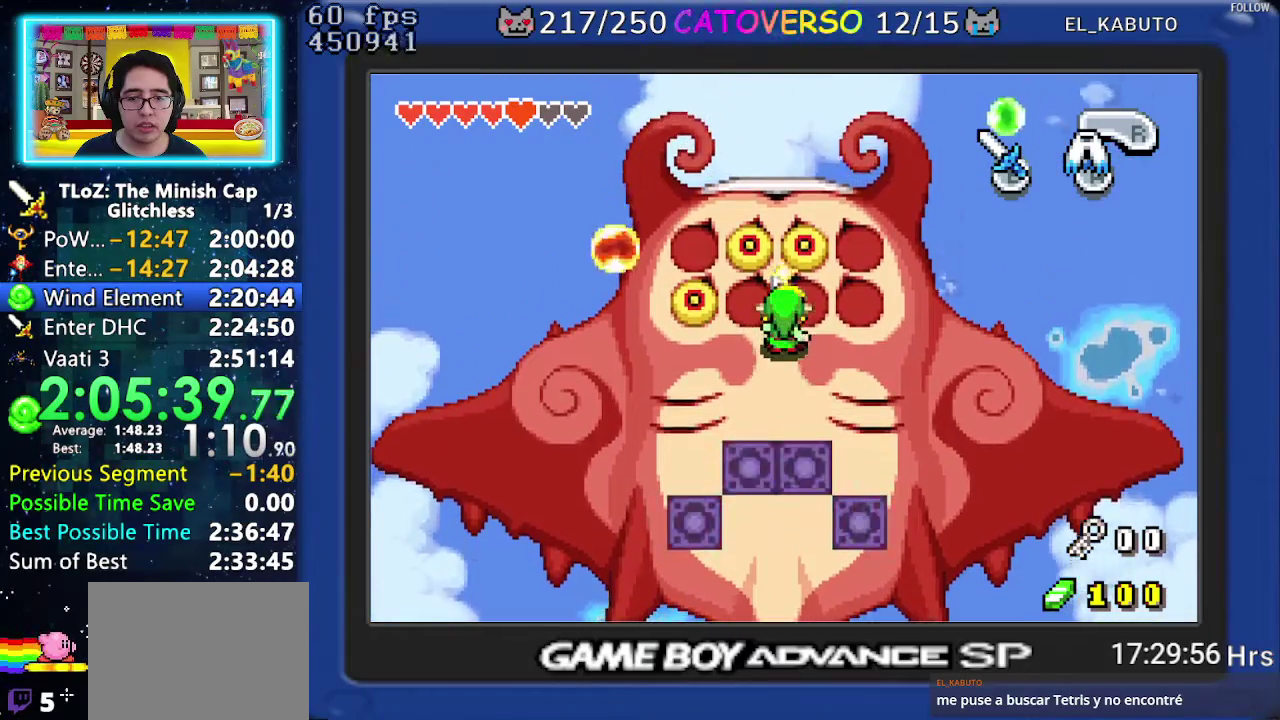
{"buttons": ["B"], "events": [[167, "B", "up"], [383, "B", "down"]]}
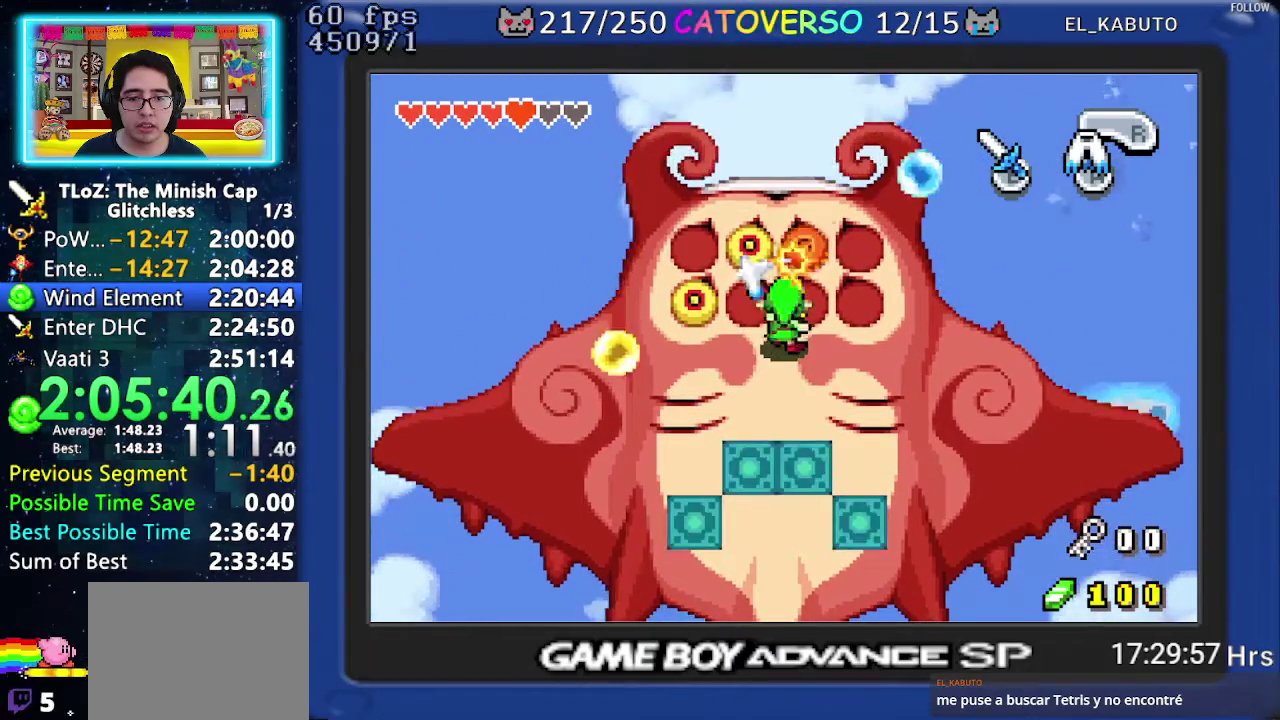
{"buttons": ["DPAD_UP", "DPAD_RIGHT"], "events": [[17, "B", "up"], [67, "B", "down"], [183, "B", "up"], [400, "DPAD_UP", "down"], [417, "DPAD_RIGHT", "down"]]}
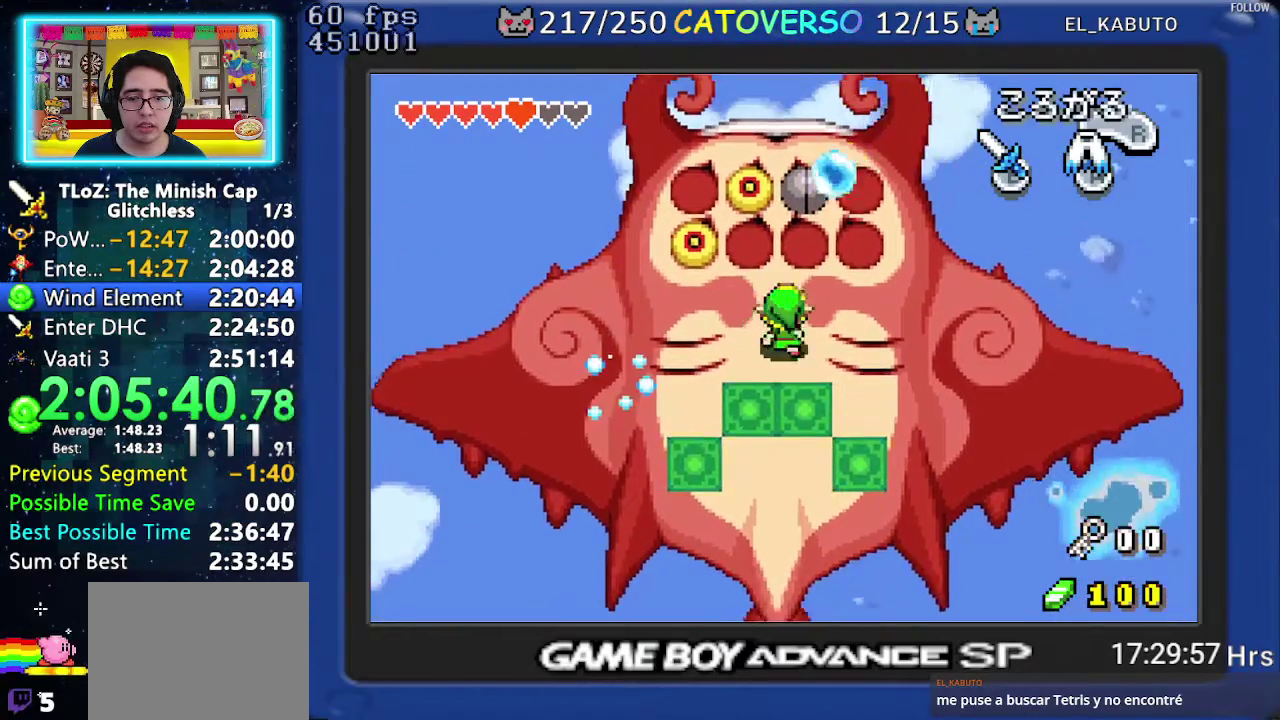
{"buttons": ["DPAD_LEFT"], "events": [[350, "DPAD_RIGHT", "up"], [400, "DPAD_UP", "up"], [500, "DPAD_LEFT", "down"]]}
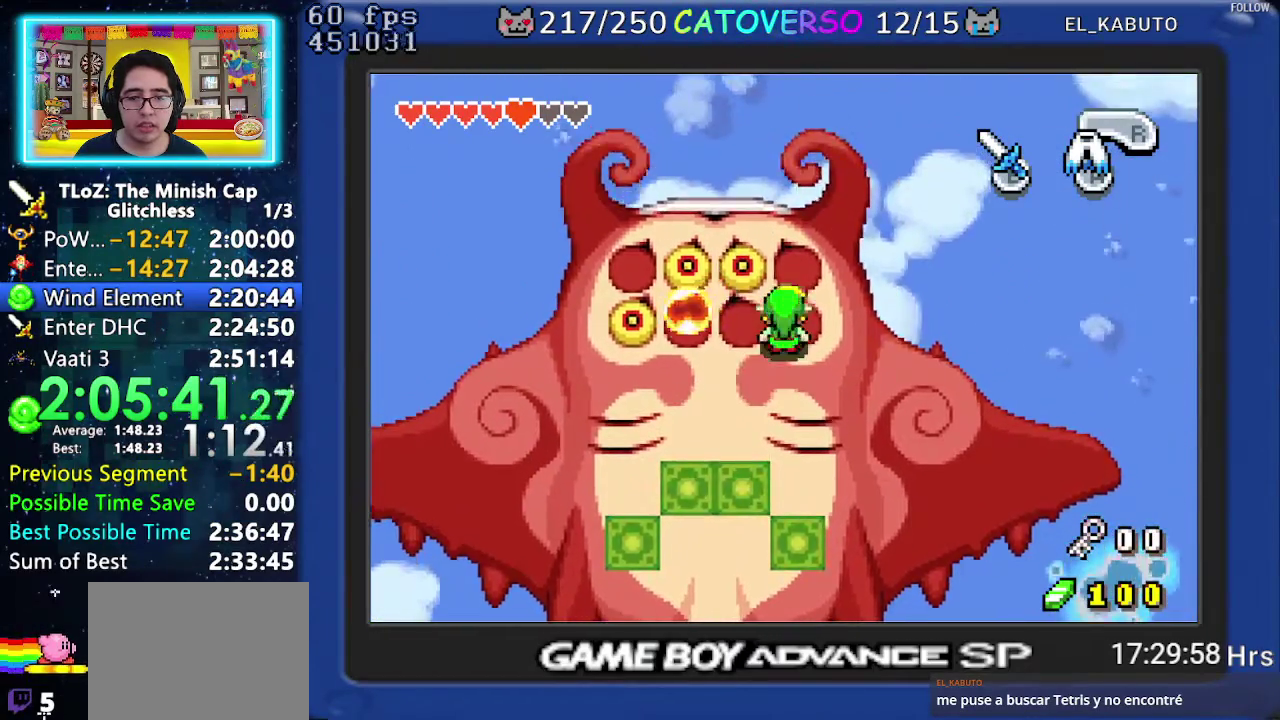
{"buttons": [], "events": [[200, "B", "down"], [233, "DPAD_LEFT", "up"], [450, "B", "up"]]}
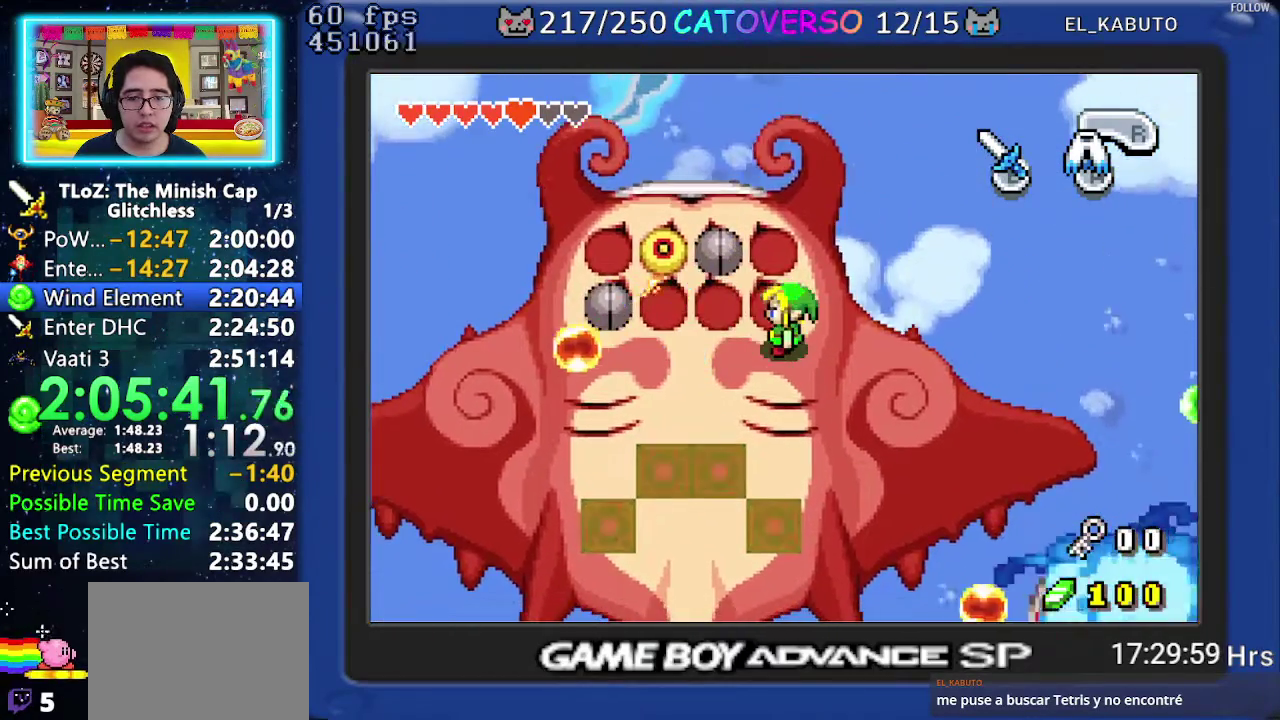
{"buttons": ["DPAD_LEFT"], "events": [[150, "DPAD_UP", "down"], [183, "DPAD_LEFT", "down"], [283, "DPAD_UP", "up"]]}
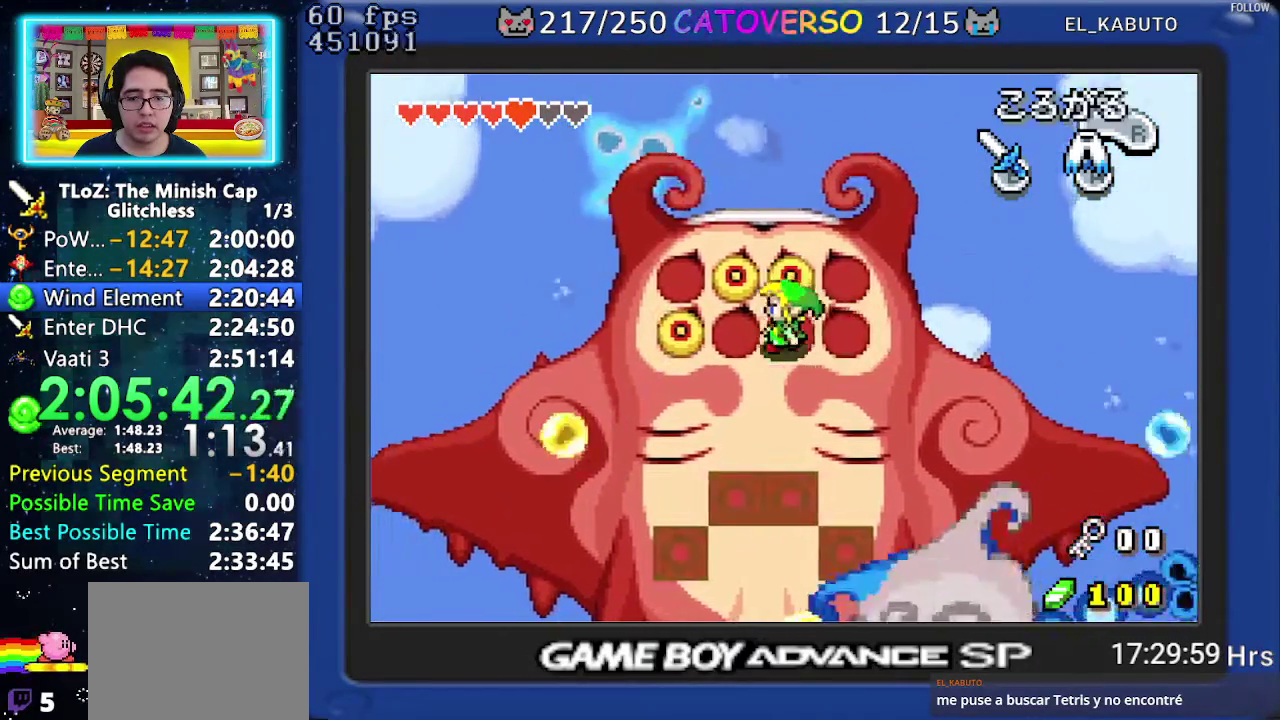
{"buttons": ["B"], "events": [[17, "B", "down"], [133, "B", "up"], [167, "DPAD_LEFT", "up"], [183, "B", "down"]]}
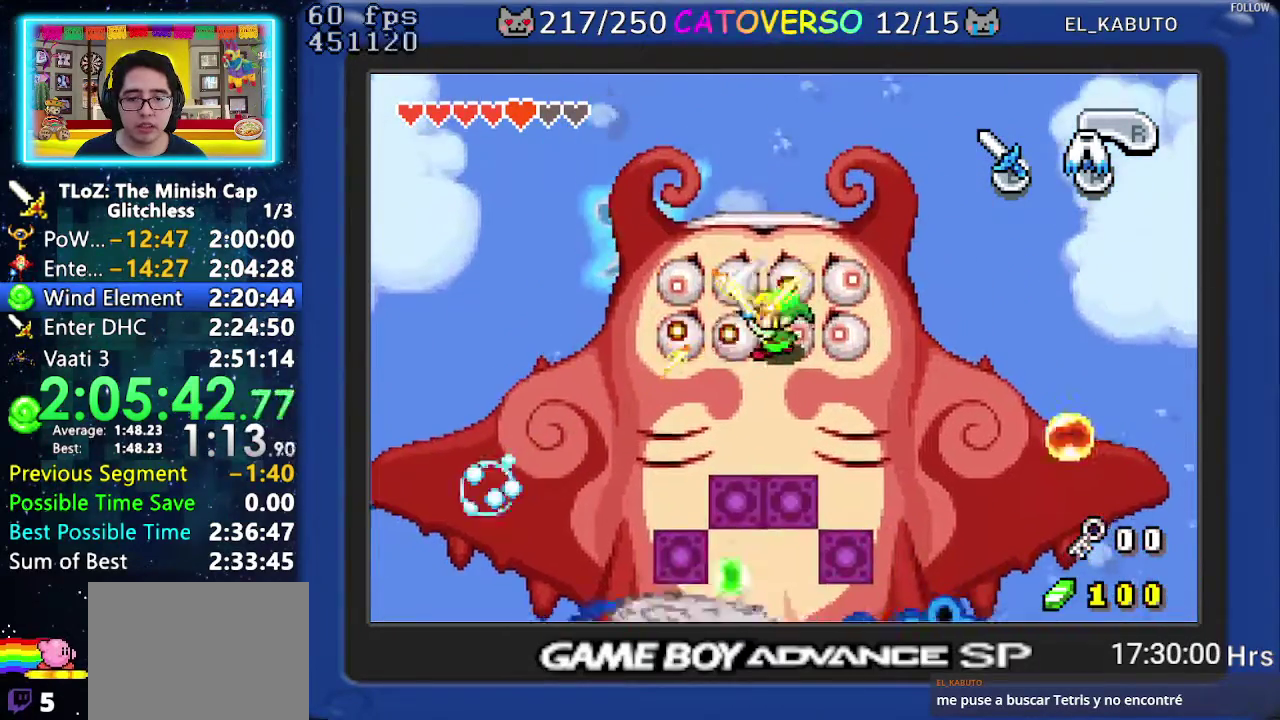
{"buttons": ["B", "DPAD_LEFT"], "events": [[167, "DPAD_UP", "down"], [183, "DPAD_RIGHT", "down"], [317, "DPAD_UP", "up"], [383, "DPAD_RIGHT", "up"], [400, "DPAD_LEFT", "down"]]}
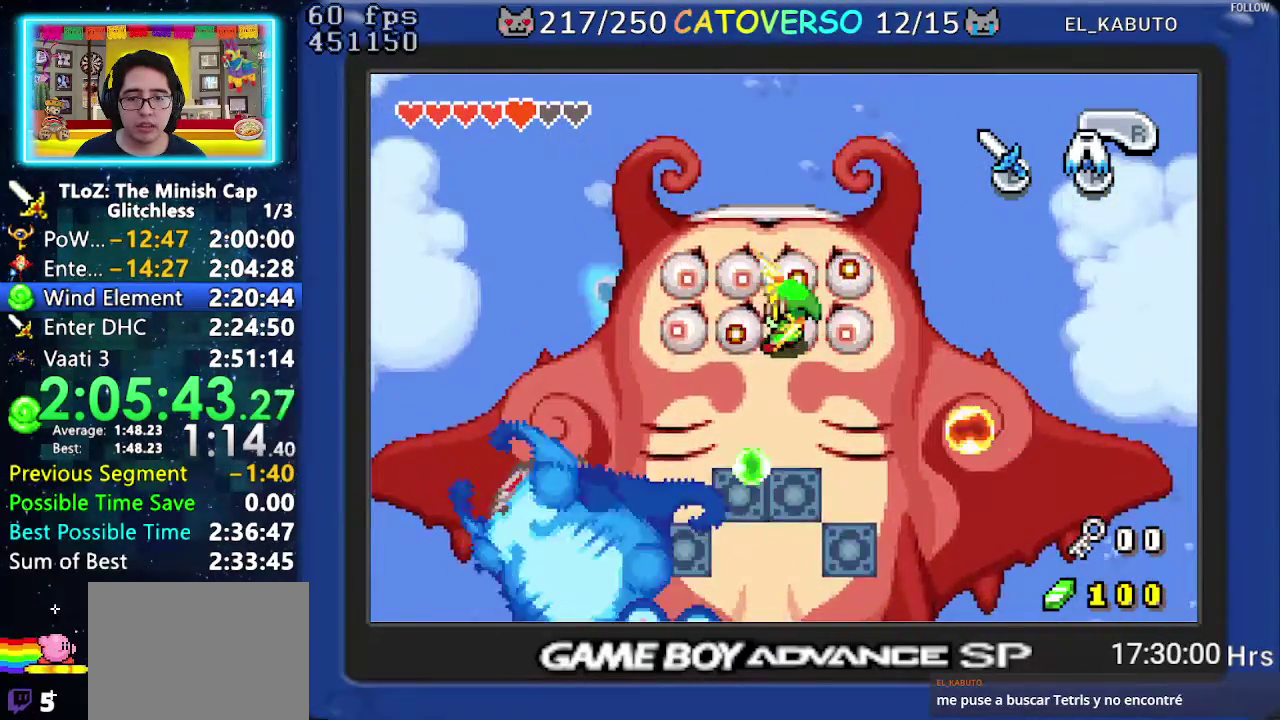
{"buttons": ["B", "DPAD_LEFT"], "events": [[17, "DPAD_LEFT", "up"], [33, "DPAD_RIGHT", "down"], [67, "B", "up"], [100, "DPAD_LEFT", "down"], [100, "DPAD_RIGHT", "up"], [117, "DPAD_UP", "down"], [167, "B", "down"], [217, "DPAD_LEFT", "up"], [233, "B", "up"], [250, "DPAD_RIGHT", "down"], [300, "DPAD_UP", "up"], [317, "B", "down"], [333, "DPAD_LEFT", "down"], [333, "DPAD_RIGHT", "up"]]}
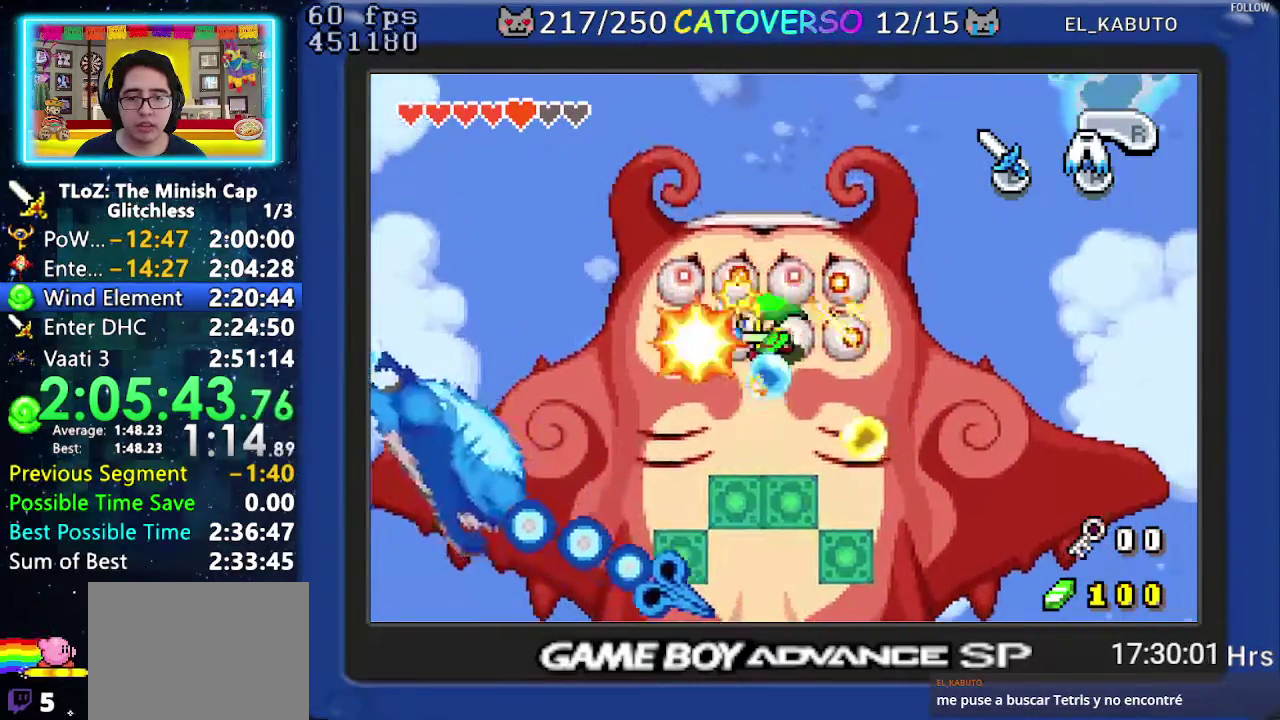
{"buttons": ["B", "DPAD_DOWN"], "events": [[17, "B", "up"], [83, "B", "down"], [83, "DPAD_LEFT", "up"], [83, "DPAD_RIGHT", "down"], [150, "DPAD_LEFT", "down"], [150, "DPAD_RIGHT", "up"], [167, "B", "up"], [233, "B", "down"], [400, "B", "up"], [433, "DPAD_LEFT", "up"], [450, "B", "down"], [500, "DPAD_DOWN", "down"]]}
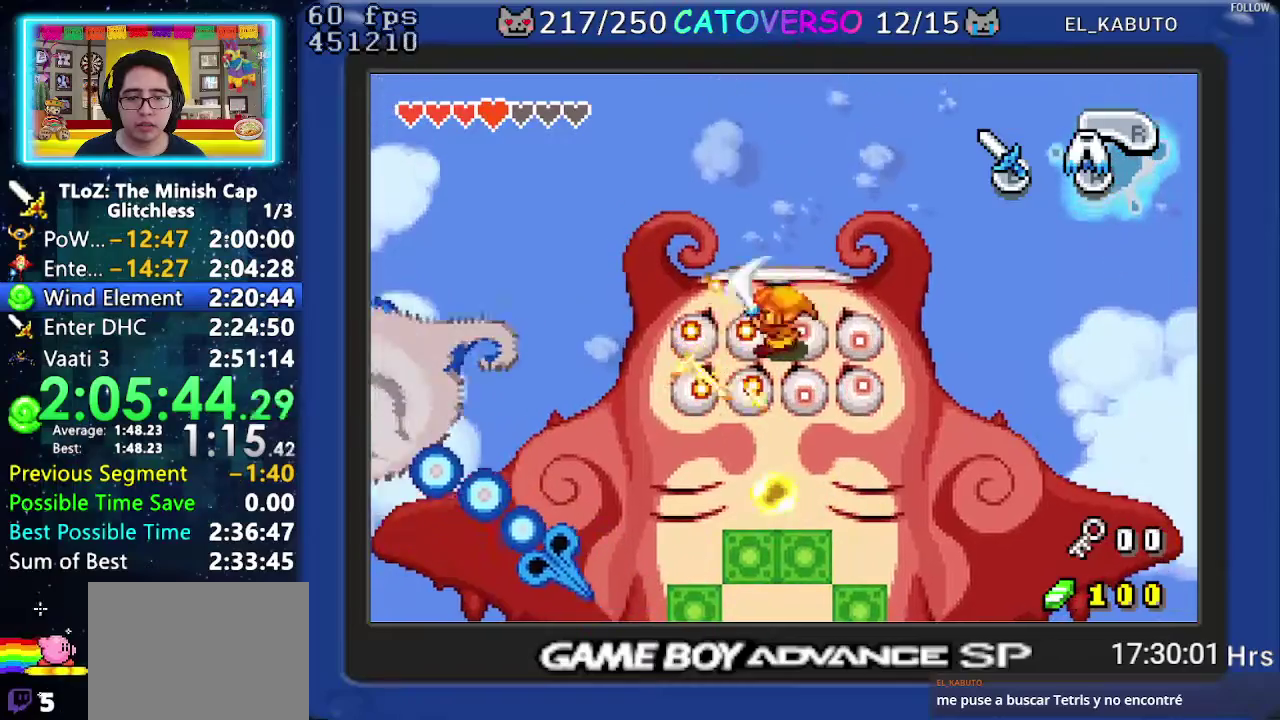
{"buttons": ["B", "DPAD_LEFT"], "events": [[33, "B", "up"], [67, "DPAD_RIGHT", "down"], [100, "B", "down"], [133, "DPAD_DOWN", "up"], [167, "B", "up"], [217, "B", "down"], [283, "DPAD_DOWN", "down"], [283, "DPAD_RIGHT", "up"], [450, "B", "up"], [450, "DPAD_DOWN", "up"], [483, "DPAD_LEFT", "down"], [500, "B", "down"]]}
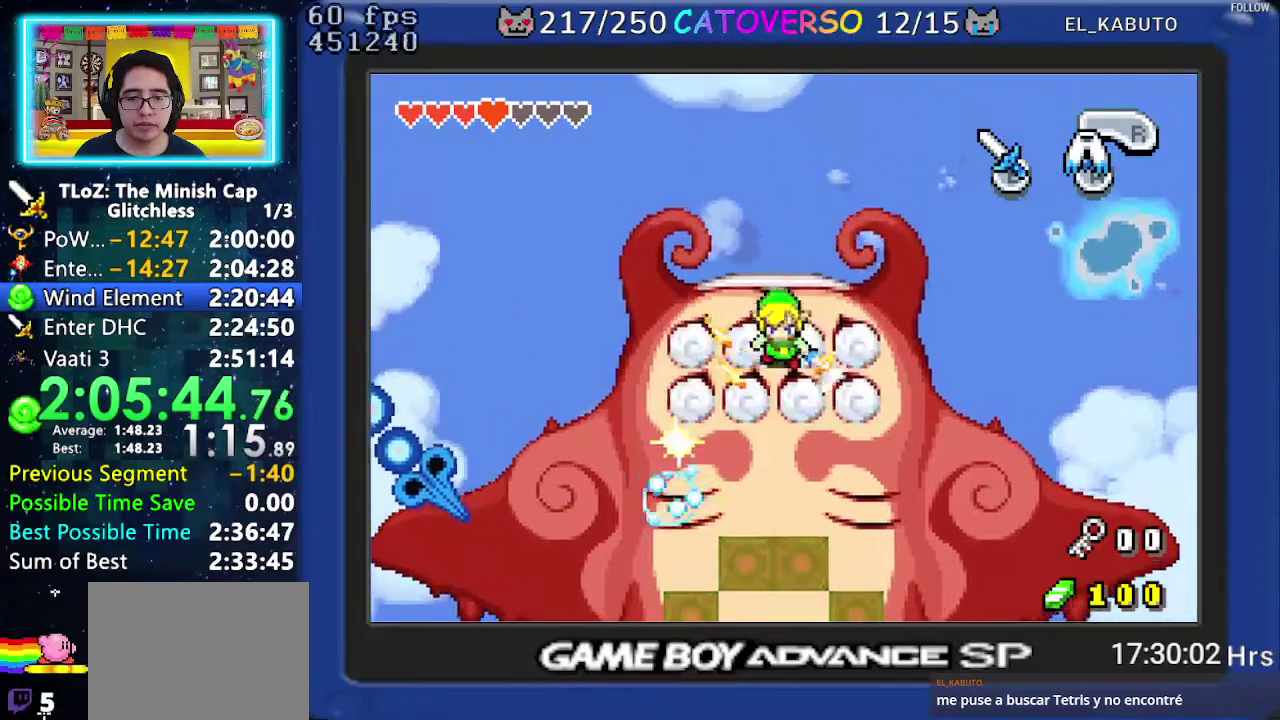
{"buttons": [], "events": [[67, "DPAD_DOWN", "down"], [83, "B", "up"], [117, "DPAD_LEFT", "up"], [133, "B", "down"], [217, "B", "up"], [267, "DPAD_DOWN", "up"], [283, "B", "down"], [367, "B", "up"]]}
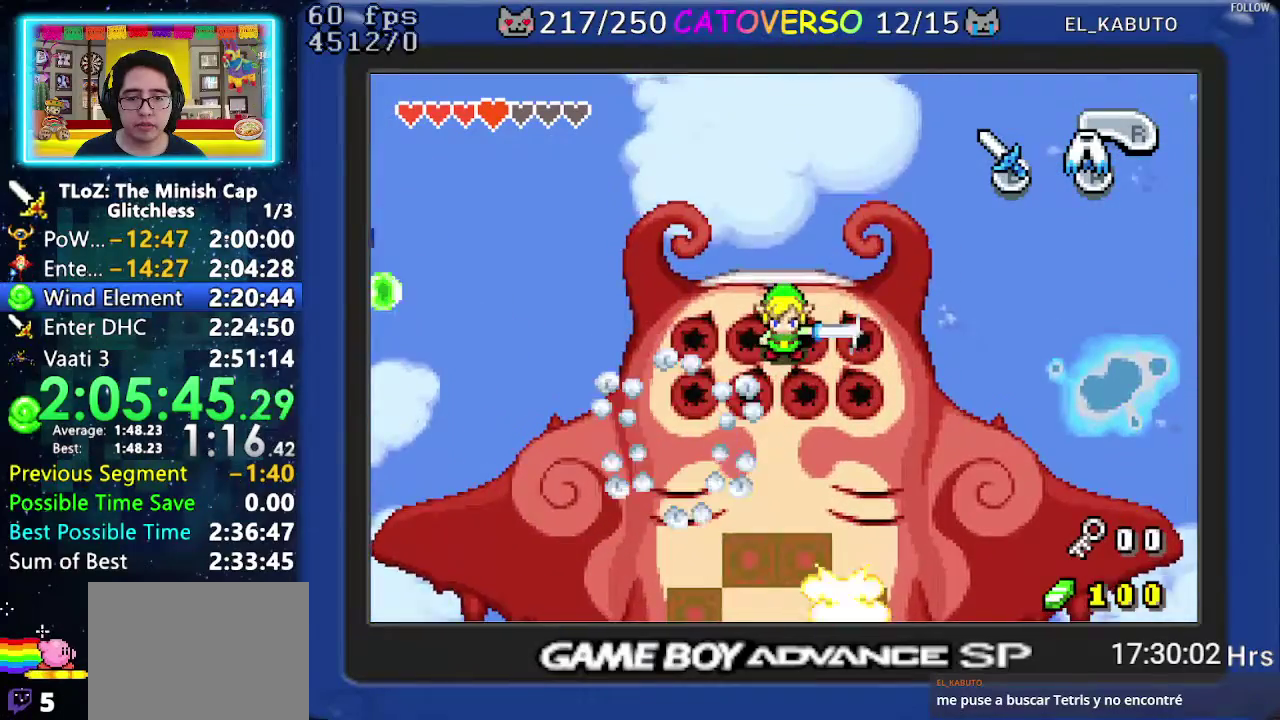
{"buttons": [], "events": [[83, "DPAD_DOWN", "down"], [100, "DPAD_LEFT", "down"], [317, "DPAD_DOWN", "up"], [383, "DPAD_LEFT", "up"]]}
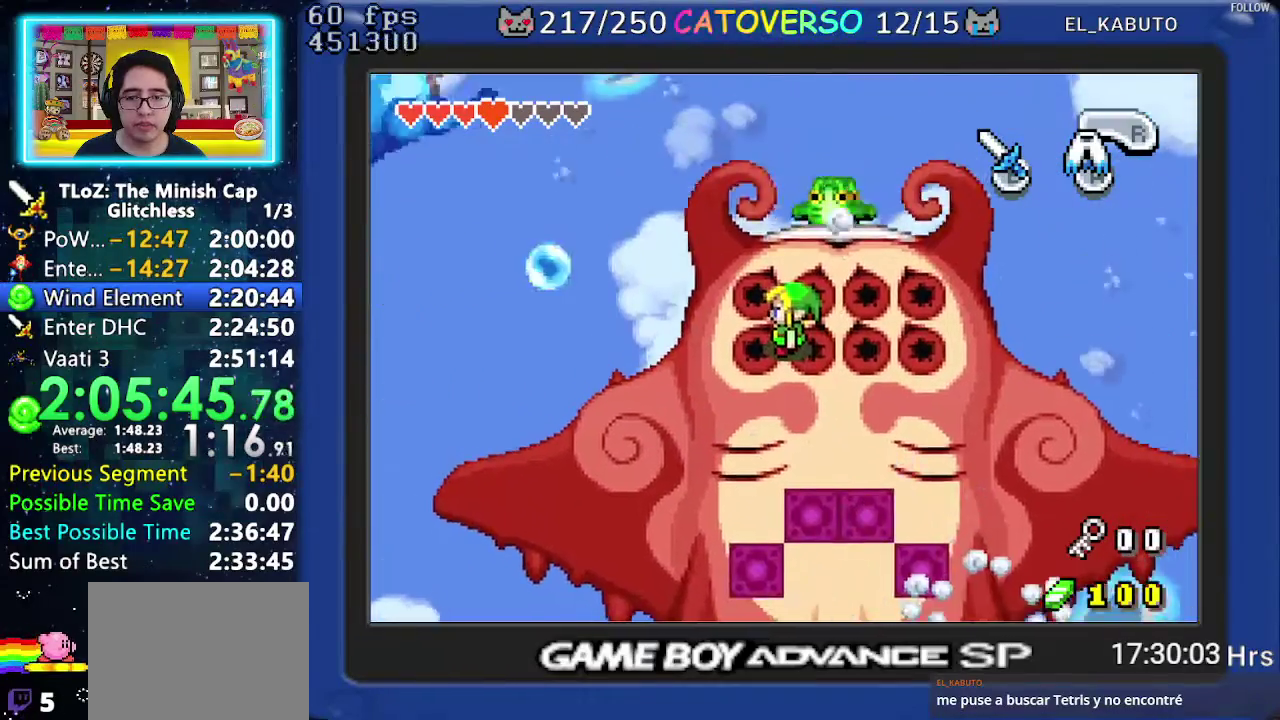
{"buttons": [], "events": [[233, "DPAD_RIGHT", "down"], [333, "DPAD_RIGHT", "up"]]}
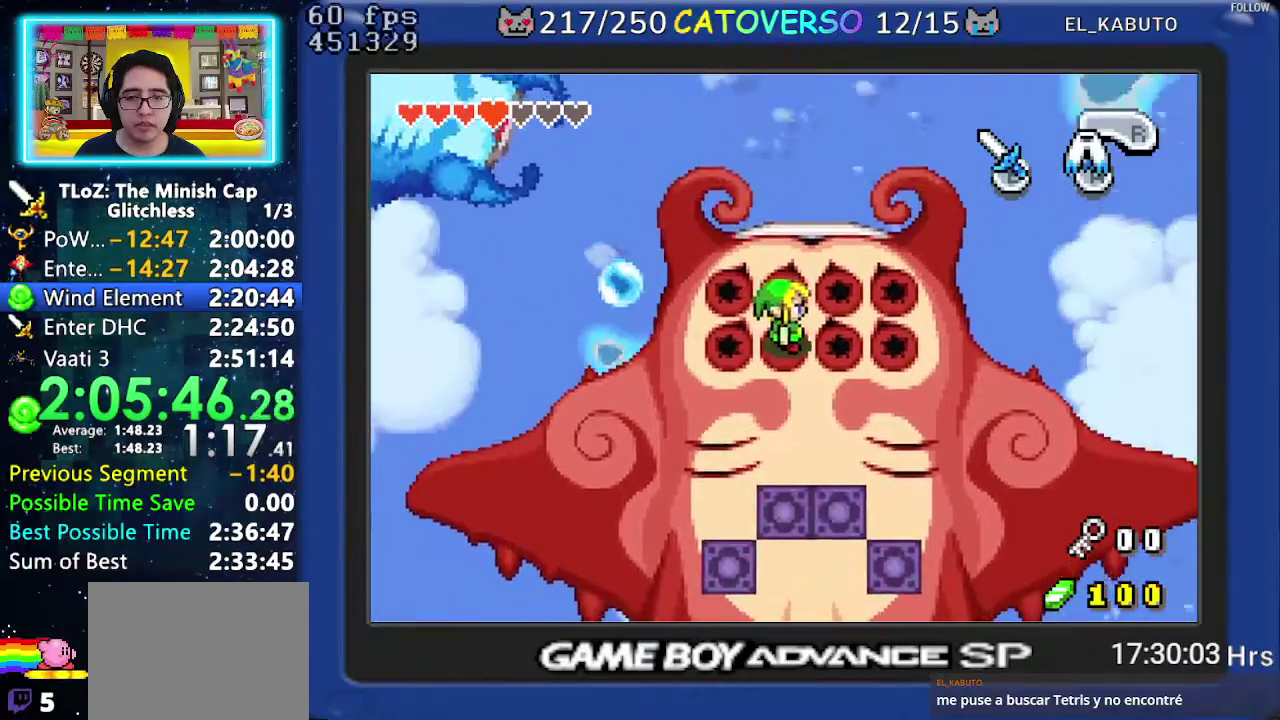
{"buttons": ["DPAD_UP", "DPAD_LEFT"], "events": [[17, "DPAD_UP", "down"], [33, "DPAD_LEFT", "down"], [233, "A", "down"], [433, "A", "up"]]}
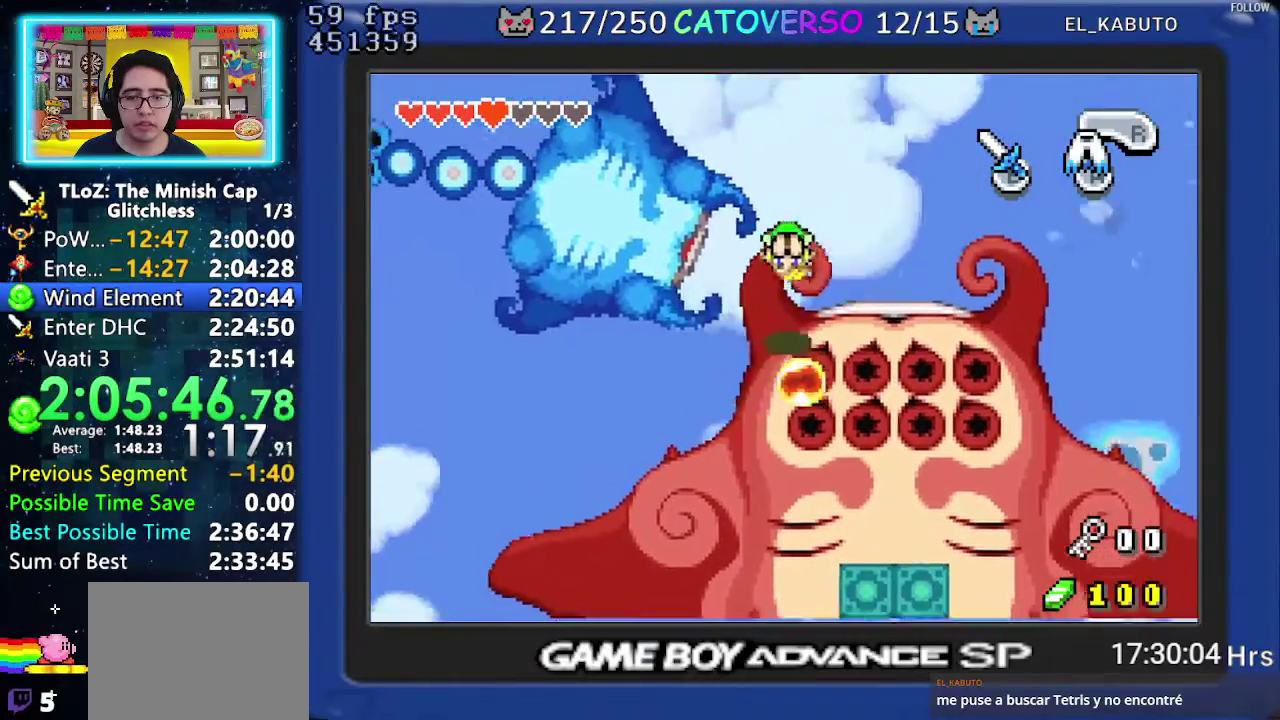
{"buttons": ["DPAD_UP", "DPAD_LEFT"], "events": []}